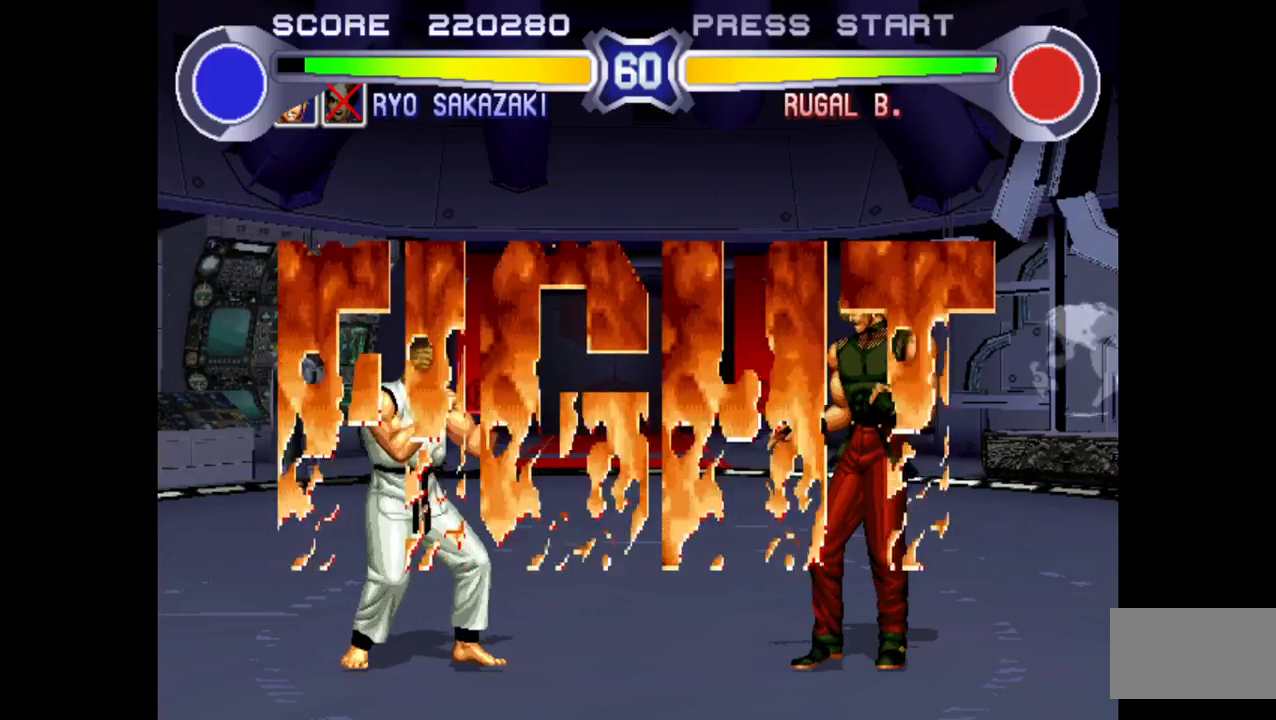
Gameplay with a controller (arcade stick); each line is a JSON object with the inputs held at the frame after it. "events" lists button and stick changes between this image and that frame as [ms after this image, input, new state], when the widget could be followed in between. Not read: L3 R3.
{"buttons": ["R1"], "left_stick": "up-left", "events": [[117, "left_stick", "up-left"], [283, "R1", "down"], [317, "CROSS", "down"], [500, "CROSS", "up"]]}
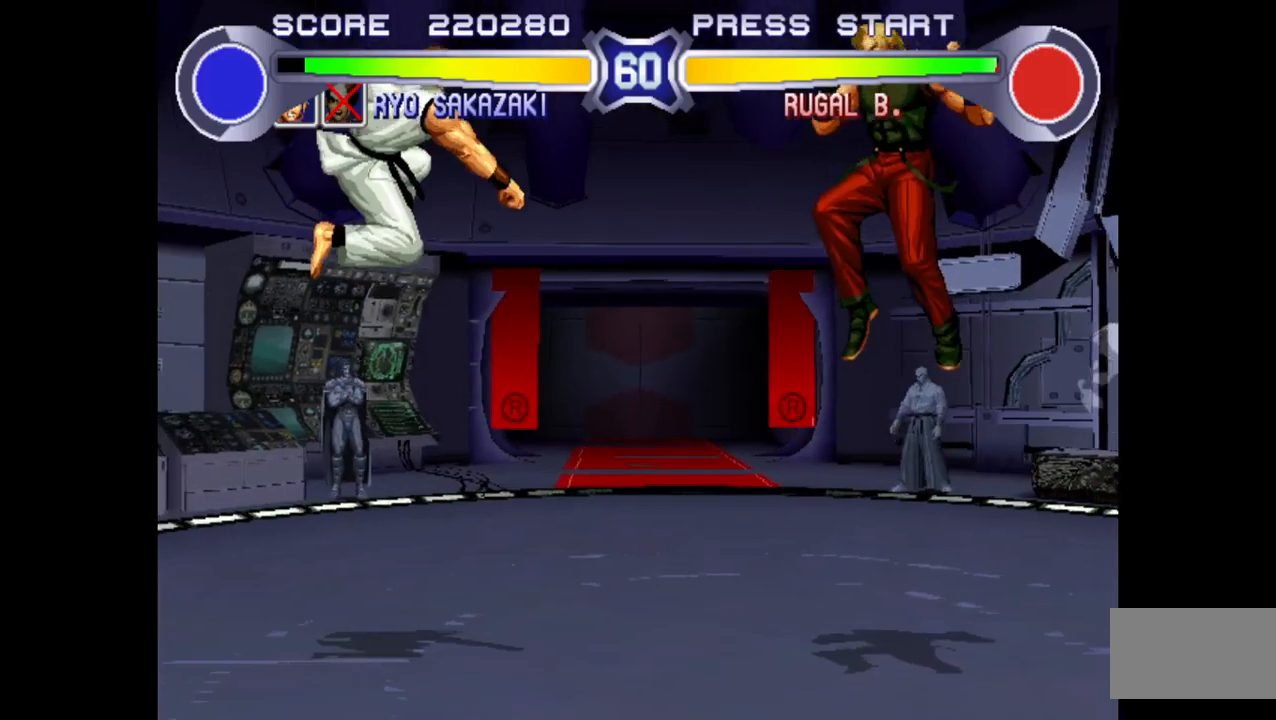
{"buttons": ["SQUARE", "TRIANGLE", "R1"], "left_stick": "center", "events": [[33, "R1", "up"], [117, "left_stick", "left"], [217, "left_stick", "center"], [300, "R1", "down"], [300, "SQUARE", "down"], [300, "TRIANGLE", "down"]]}
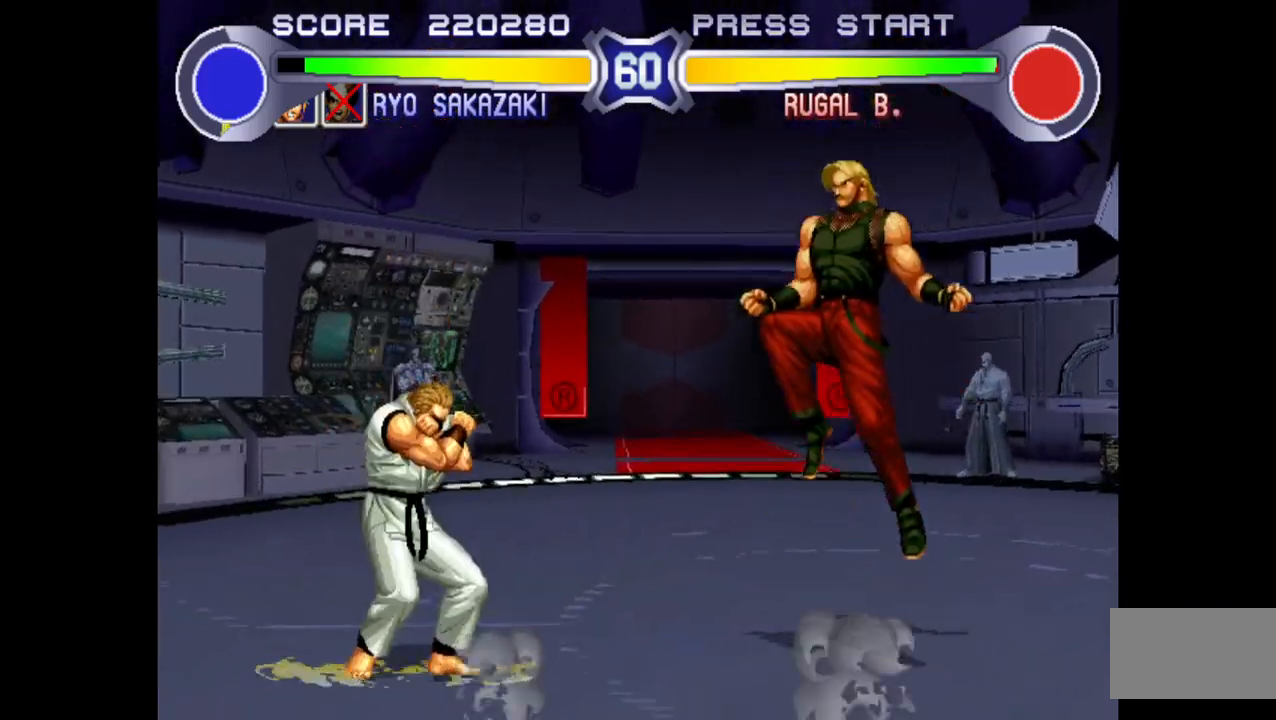
{"buttons": [], "left_stick": "left", "events": [[17, "SQUARE", "up"], [17, "TRIANGLE", "up"], [17, "left_stick", "left"], [33, "R1", "up"]]}
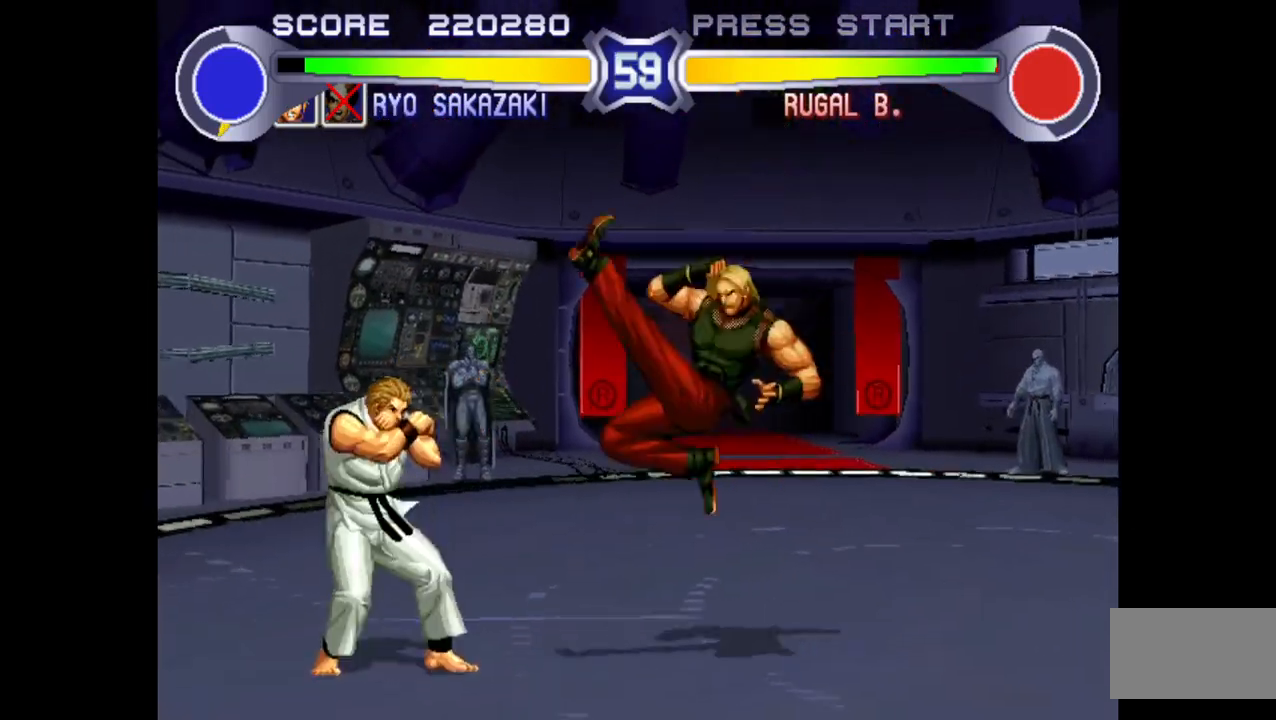
{"buttons": [], "left_stick": "left", "events": [[167, "left_stick", "down-left"], [450, "left_stick", "left"]]}
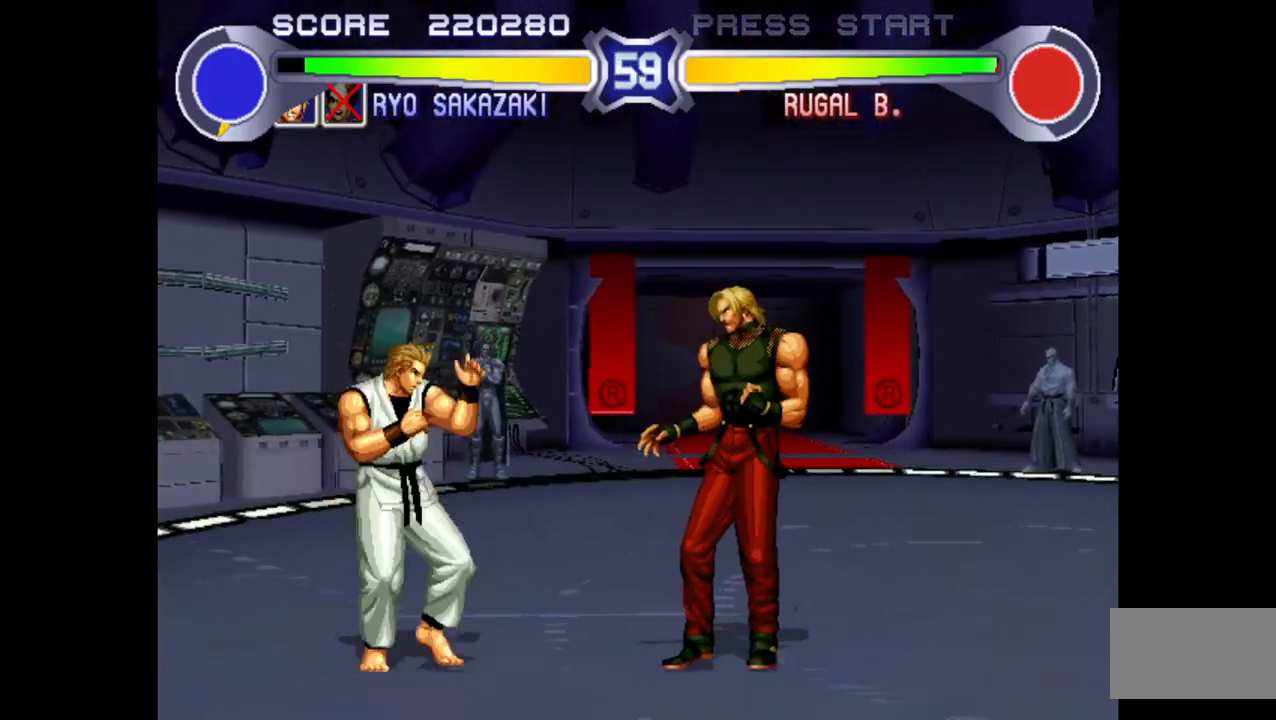
{"buttons": [], "left_stick": "left", "events": []}
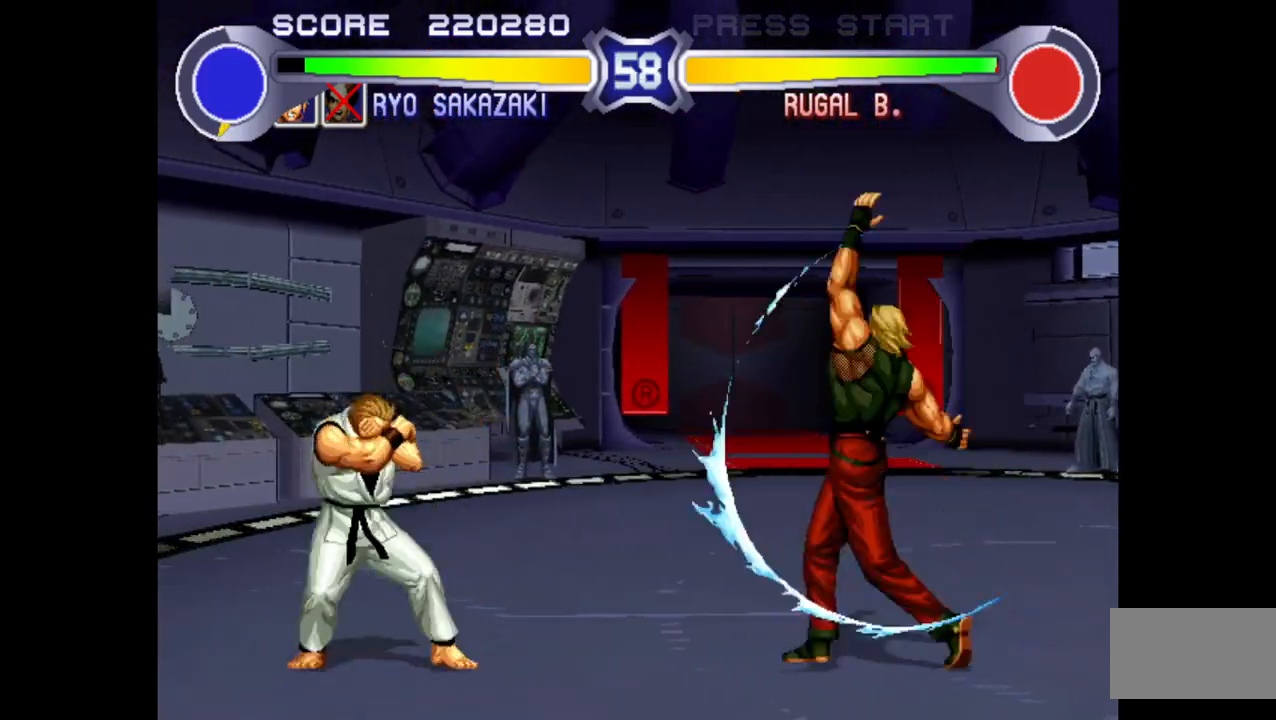
{"buttons": [], "left_stick": "left", "events": []}
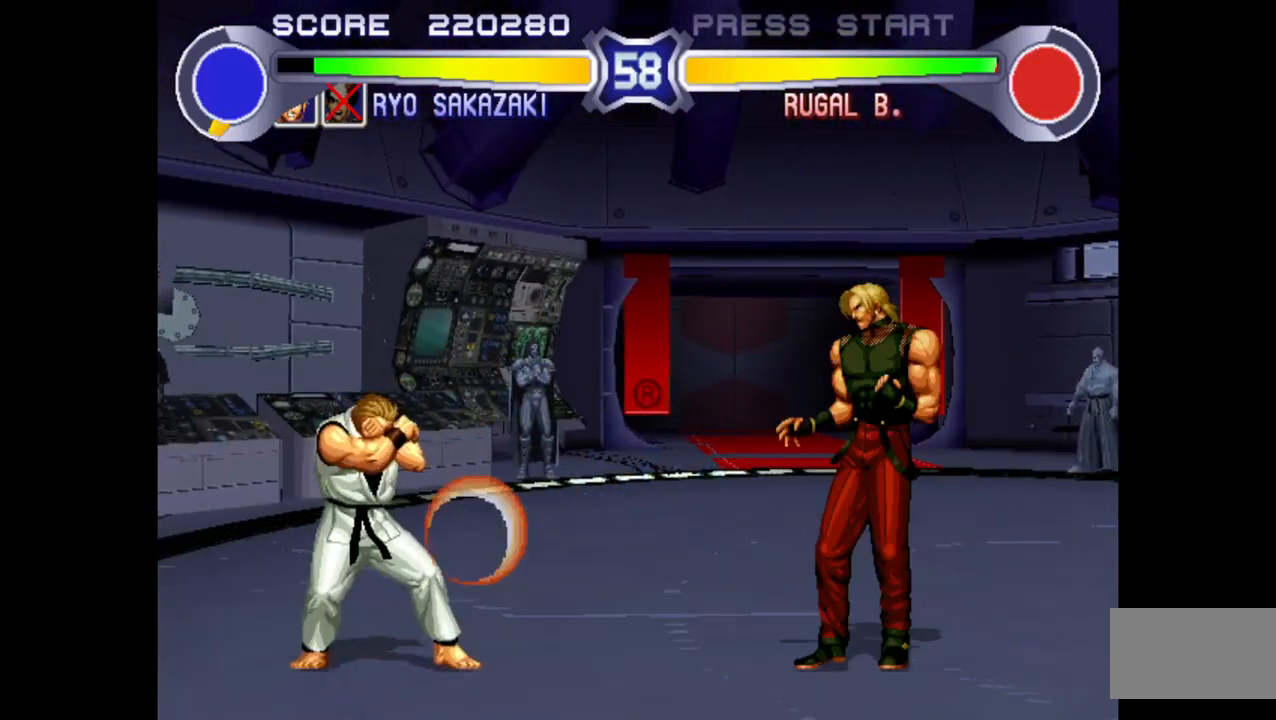
{"buttons": ["R1"], "left_stick": "center", "events": [[283, "left_stick", "center"], [367, "R1", "down"]]}
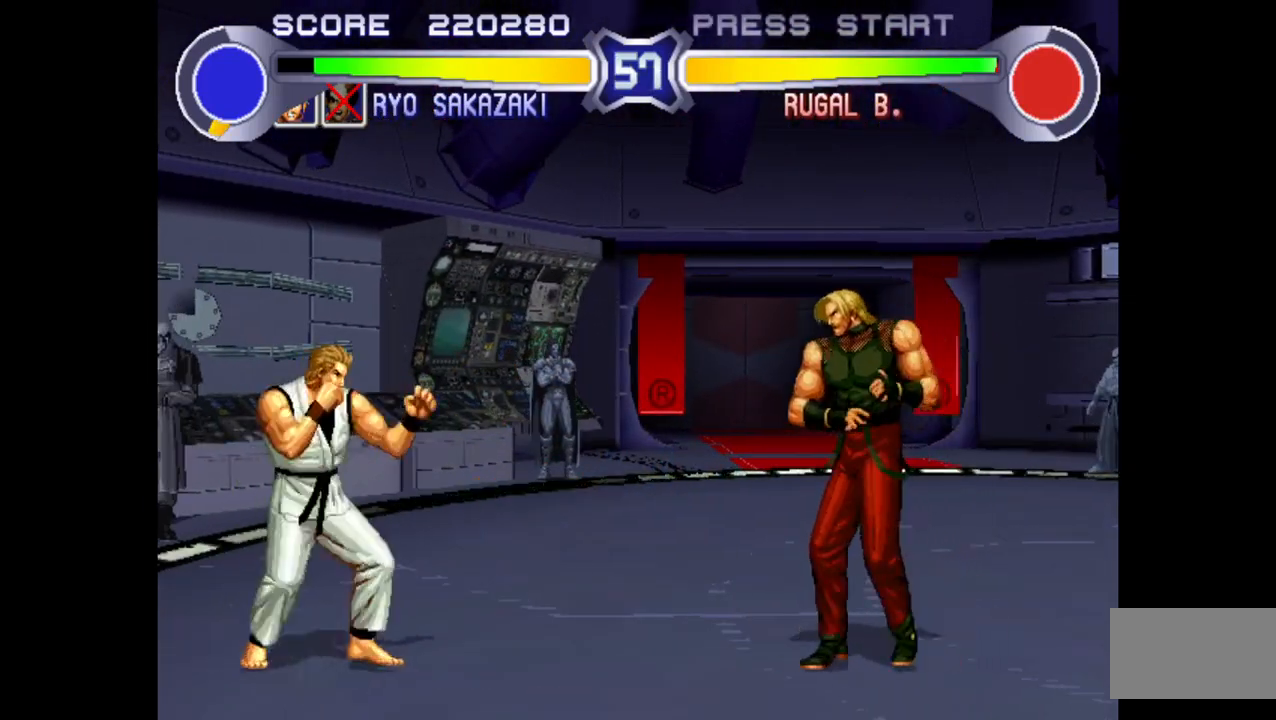
{"buttons": [], "left_stick": "left", "events": [[117, "R1", "up"], [150, "left_stick", "left"]]}
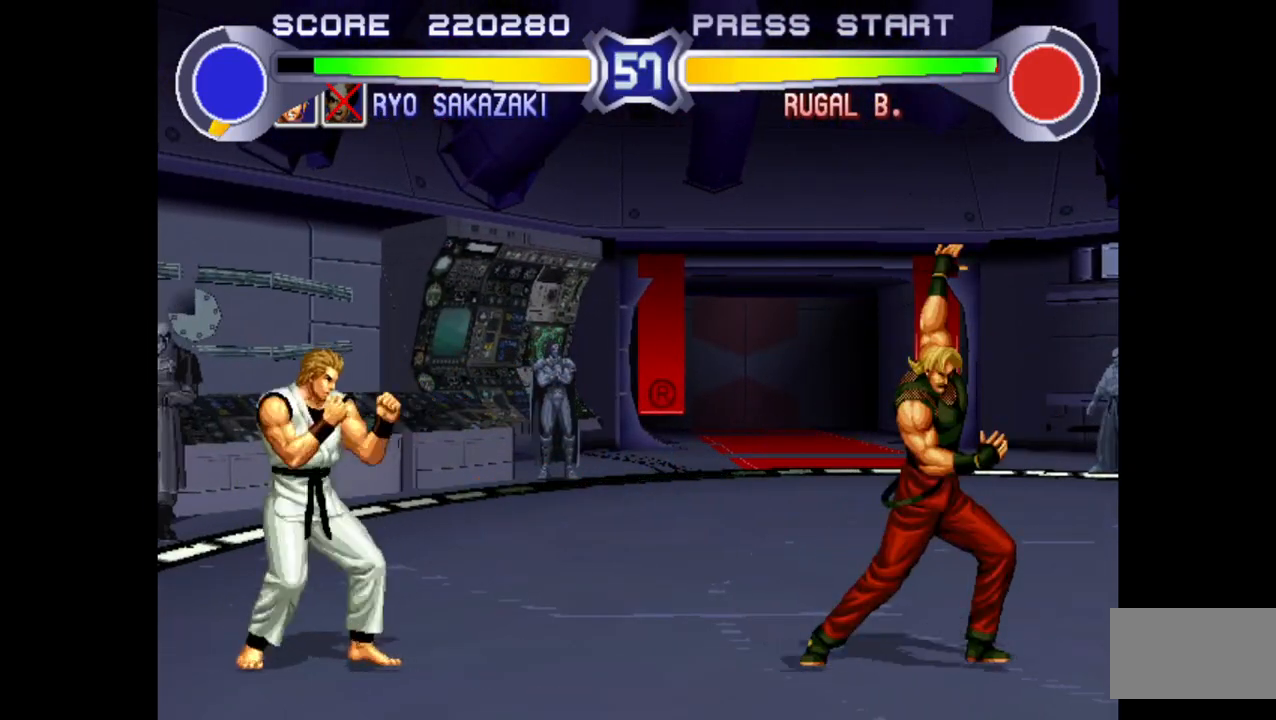
{"buttons": [], "left_stick": "left", "events": []}
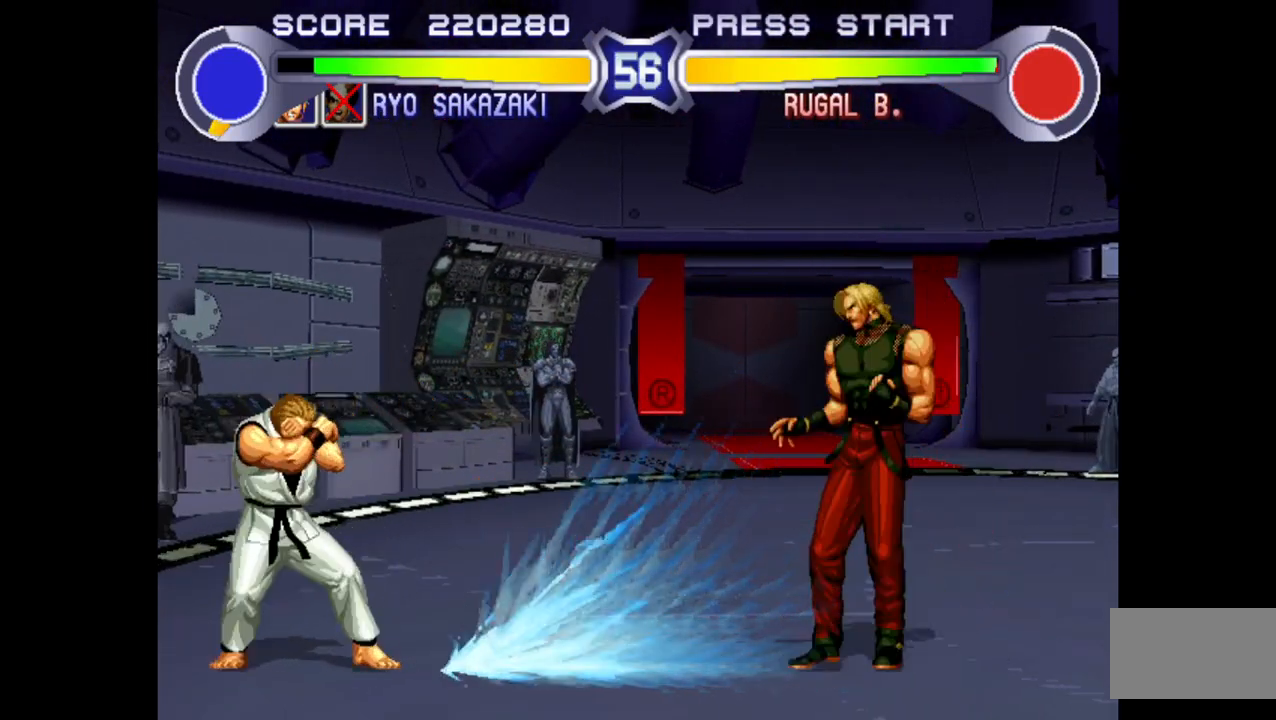
{"buttons": [], "left_stick": "left", "events": []}
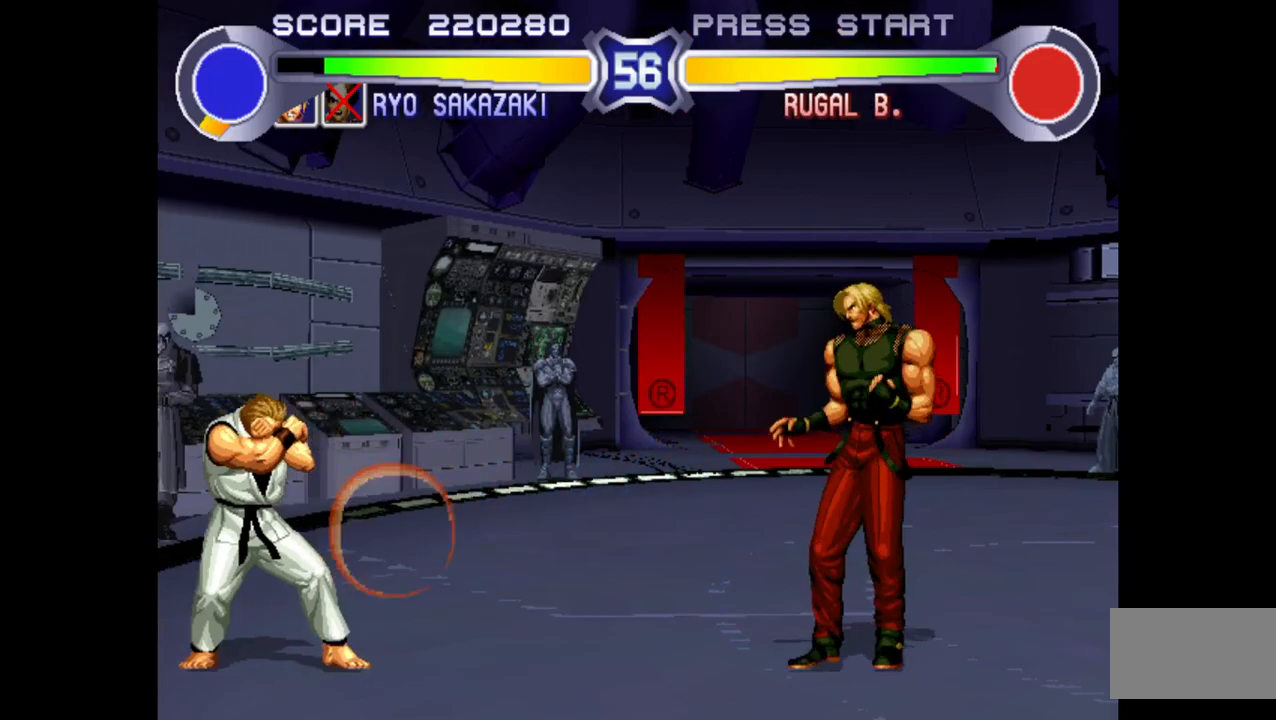
{"buttons": [], "left_stick": "center", "events": [[133, "left_stick", "center"], [200, "R1", "down"], [500, "R1", "up"]]}
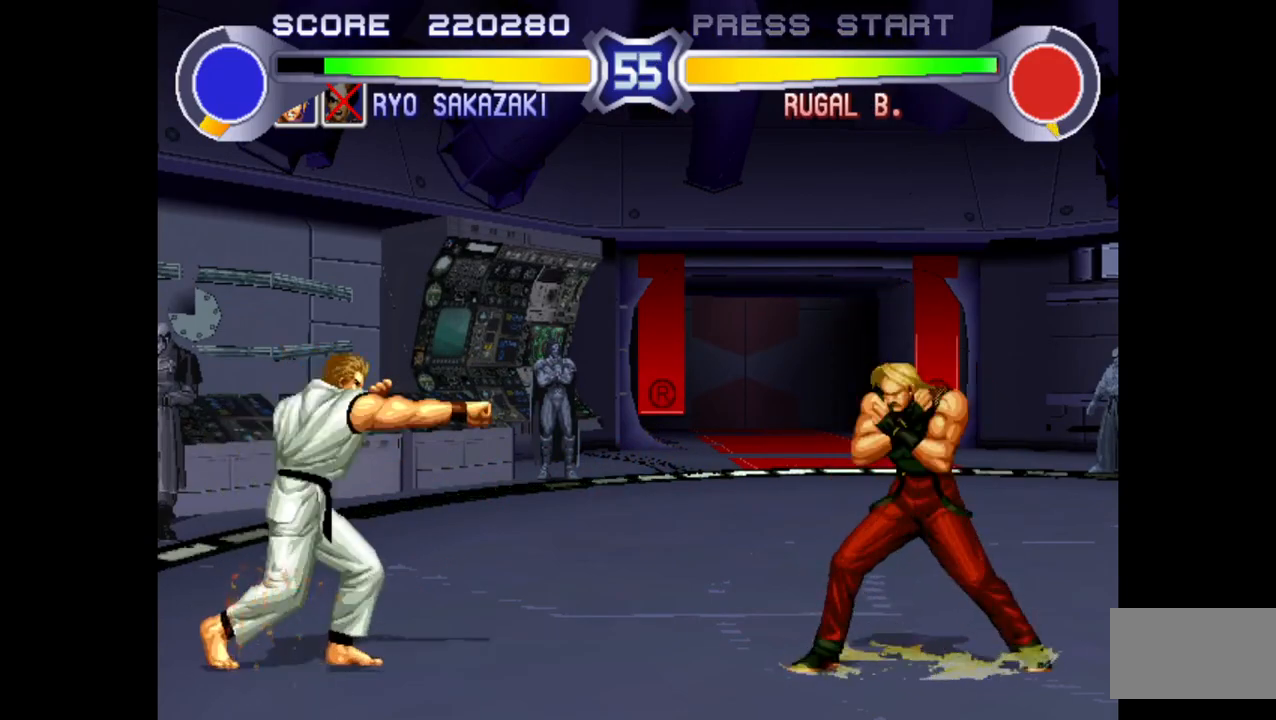
{"buttons": [], "left_stick": "right", "events": [[133, "left_stick", "left"], [267, "left_stick", "center"], [317, "left_stick", "right"]]}
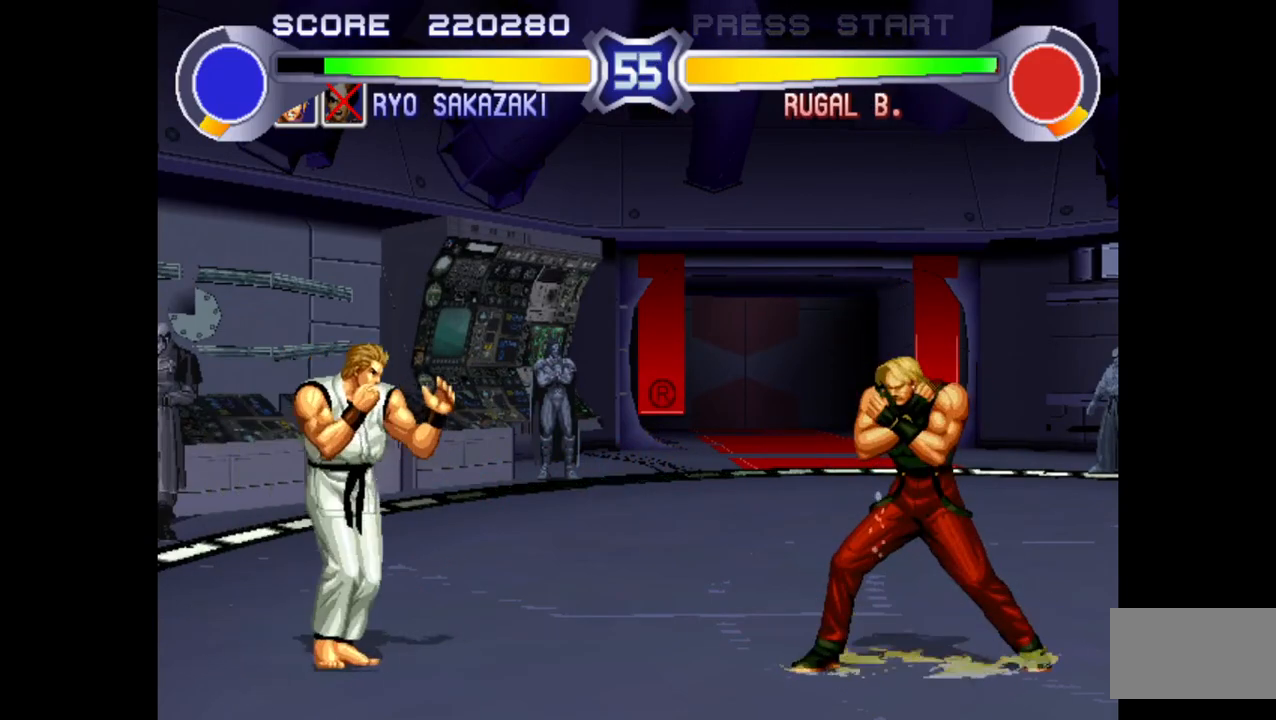
{"buttons": [], "left_stick": "down-left", "events": [[150, "left_stick", "up-right"], [333, "left_stick", "center"], [417, "left_stick", "down-left"]]}
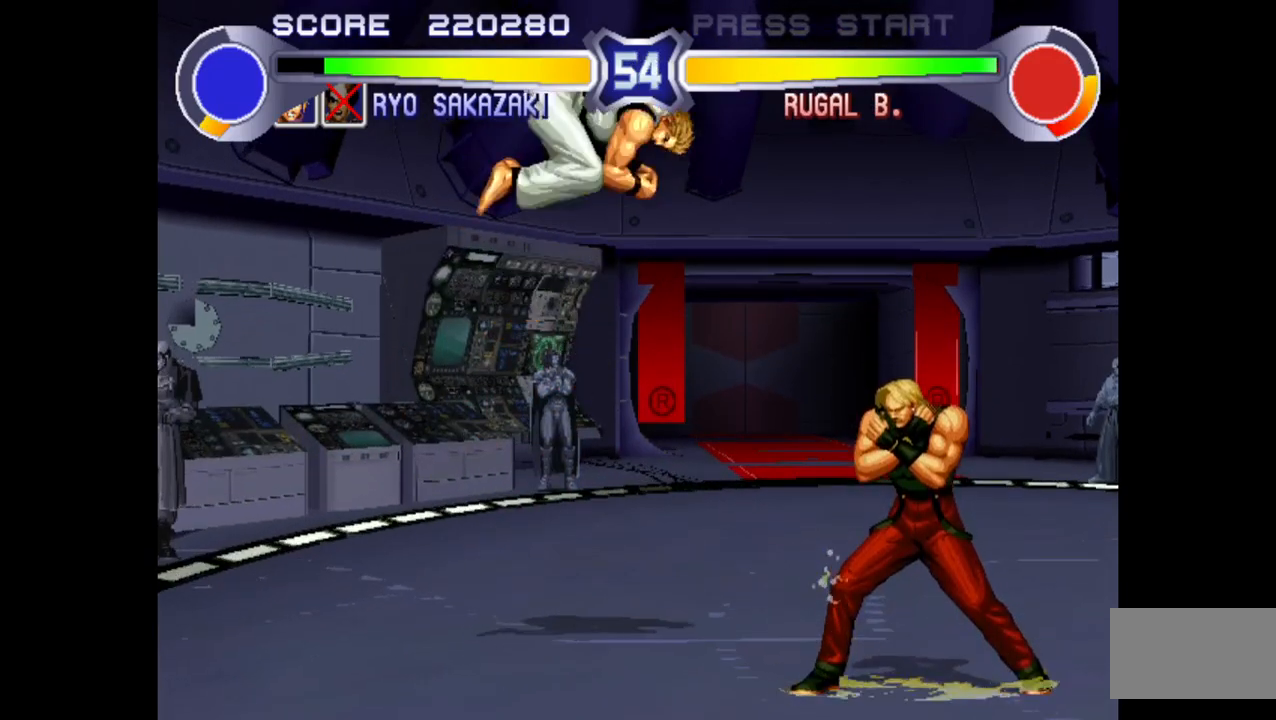
{"buttons": [], "left_stick": "down-left", "events": [[150, "CROSS", "down"], [250, "CROSS", "up"]]}
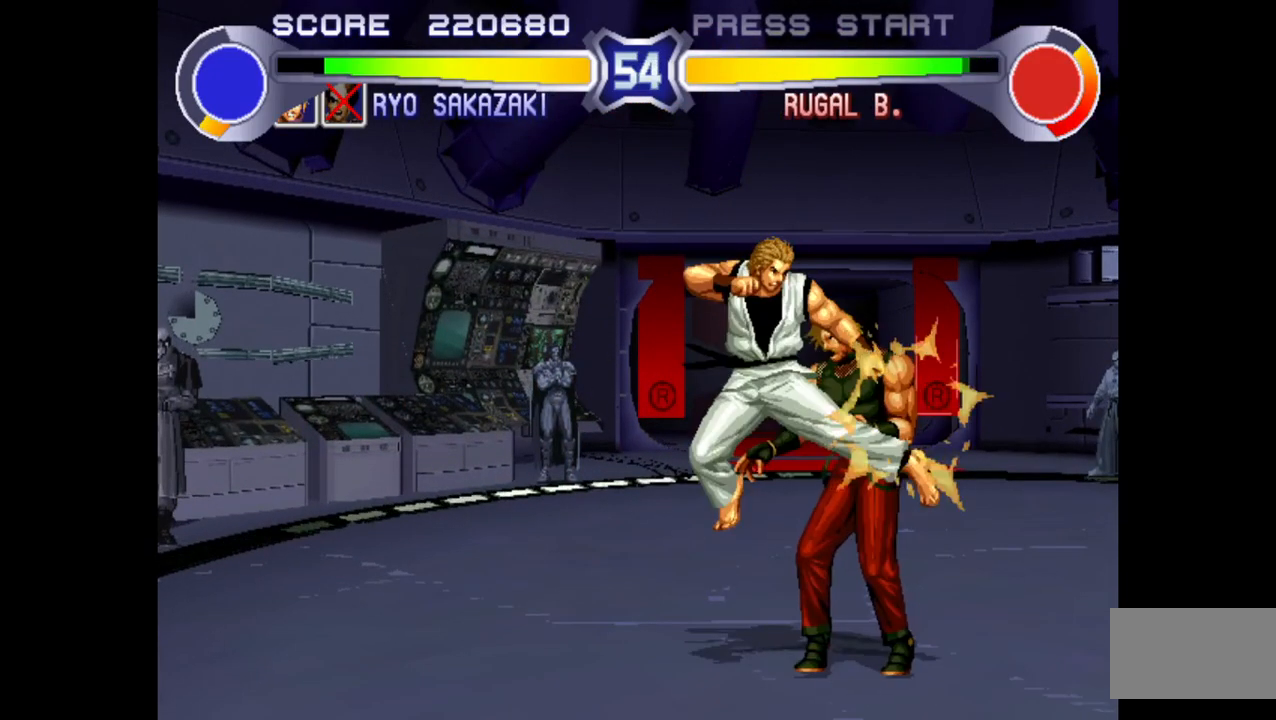
{"buttons": [], "left_stick": "right", "events": [[83, "R1", "down"], [200, "R1", "up"], [283, "left_stick", "right"], [317, "TRIANGLE", "down"], [500, "TRIANGLE", "up"]]}
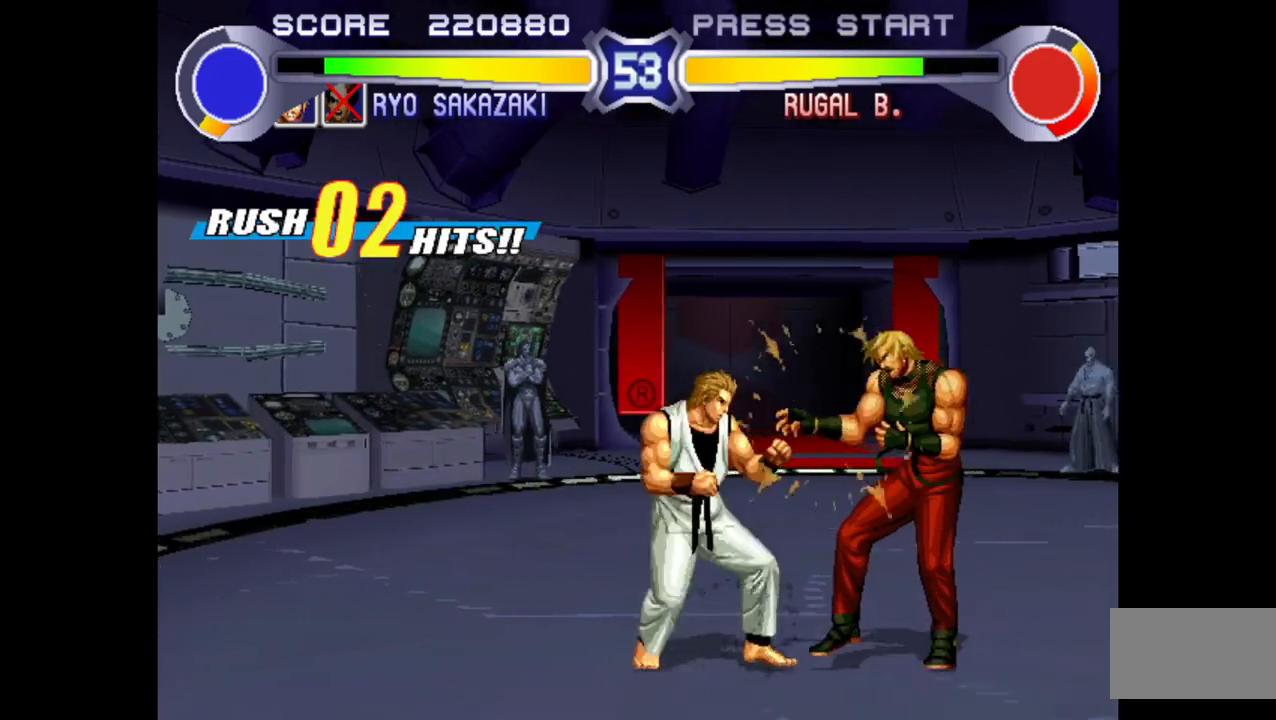
{"buttons": ["SQUARE", "TRIANGLE", "R1"], "left_stick": "center", "events": [[17, "left_stick", "center"], [350, "R1", "down"], [350, "SQUARE", "down"], [350, "TRIANGLE", "down"]]}
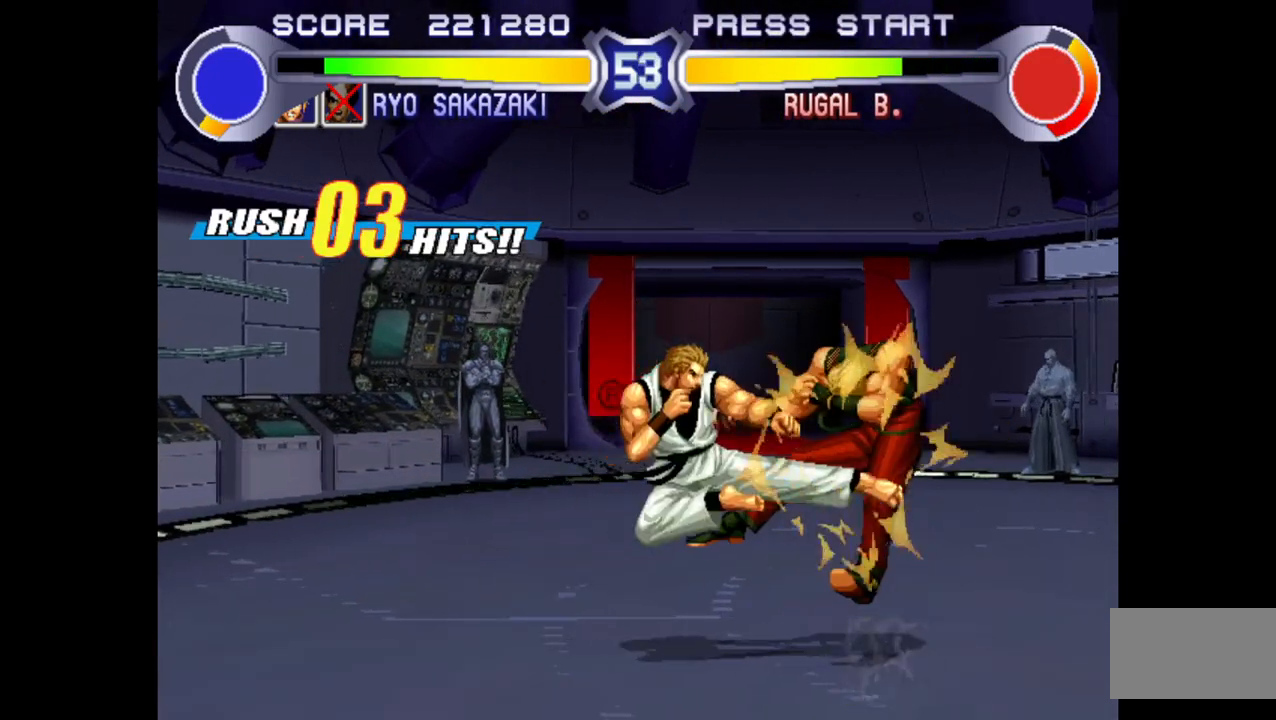
{"buttons": [], "left_stick": "center", "events": [[300, "SQUARE", "up"], [333, "R1", "up"], [333, "TRIANGLE", "up"], [417, "left_stick", "left"], [500, "left_stick", "center"]]}
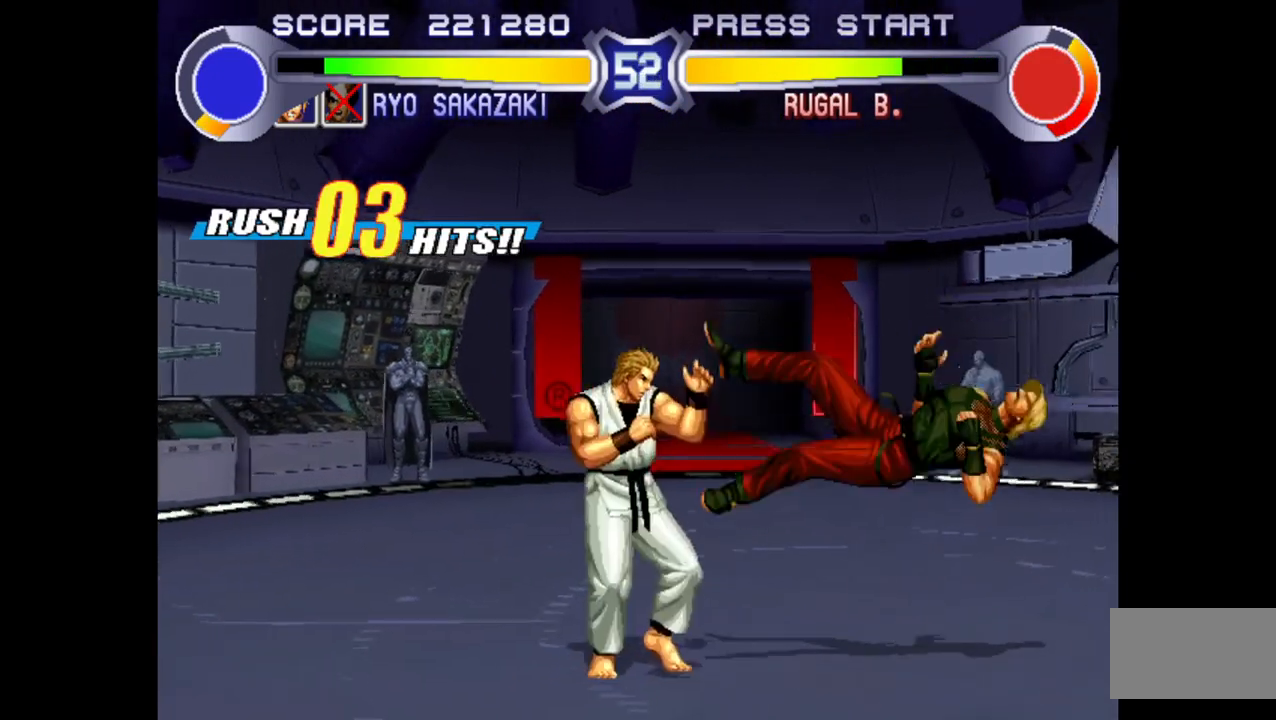
{"buttons": [], "left_stick": "left", "events": [[67, "left_stick", "left"]]}
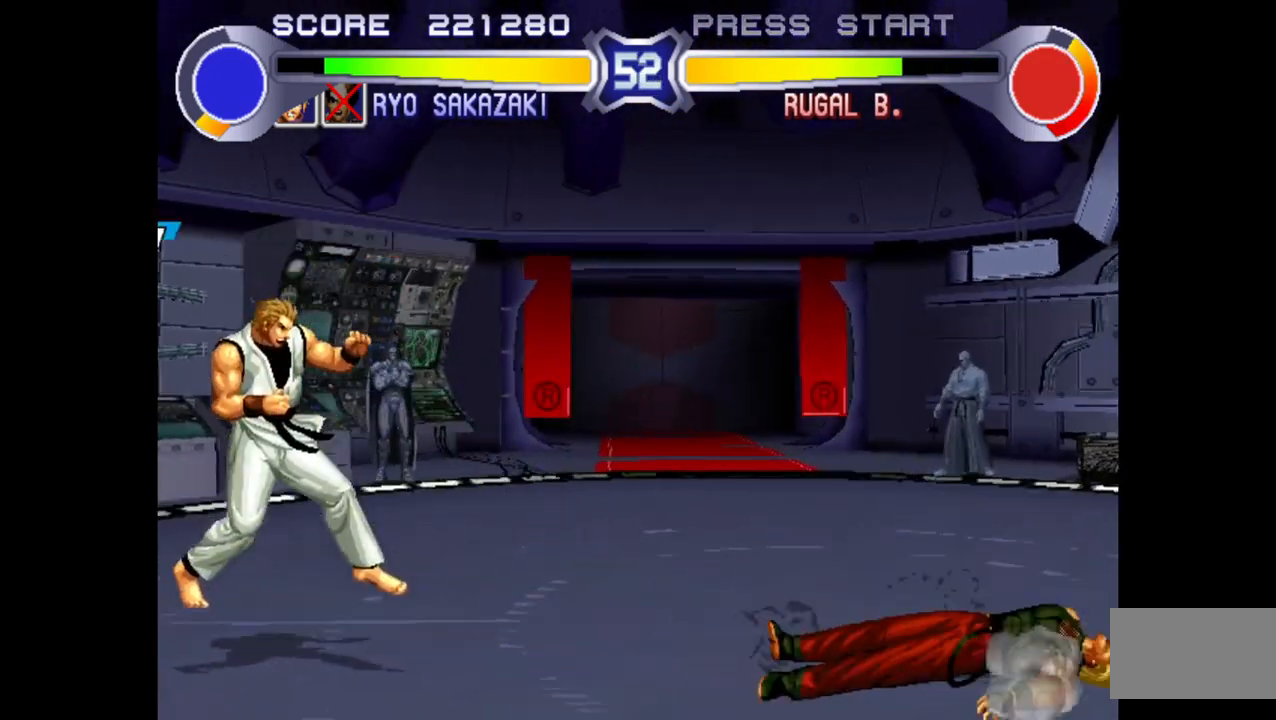
{"buttons": [], "left_stick": "left", "events": [[17, "left_stick", "center"], [83, "R1", "down"], [333, "R1", "up"], [400, "left_stick", "left"]]}
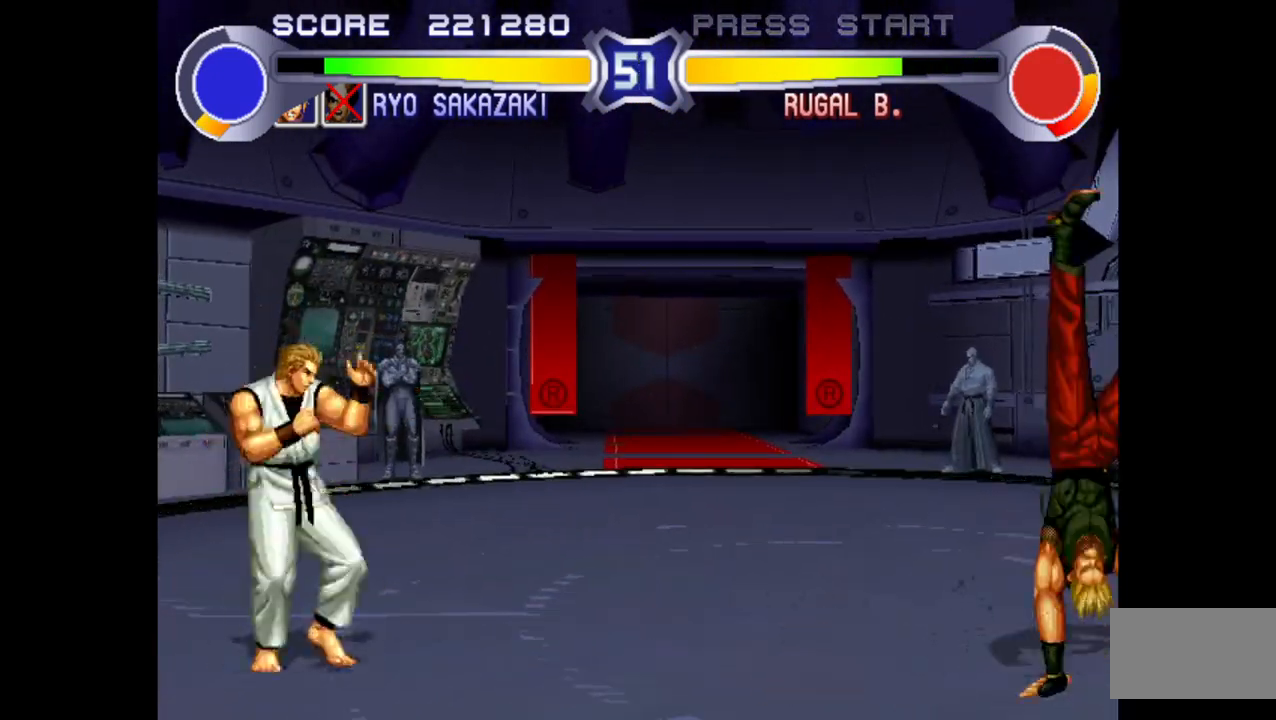
{"buttons": ["R1"], "left_stick": "center", "events": [[33, "R1", "down"], [33, "left_stick", "center"], [267, "R1", "up"], [267, "left_stick", "left"], [417, "left_stick", "center"], [450, "R1", "down"]]}
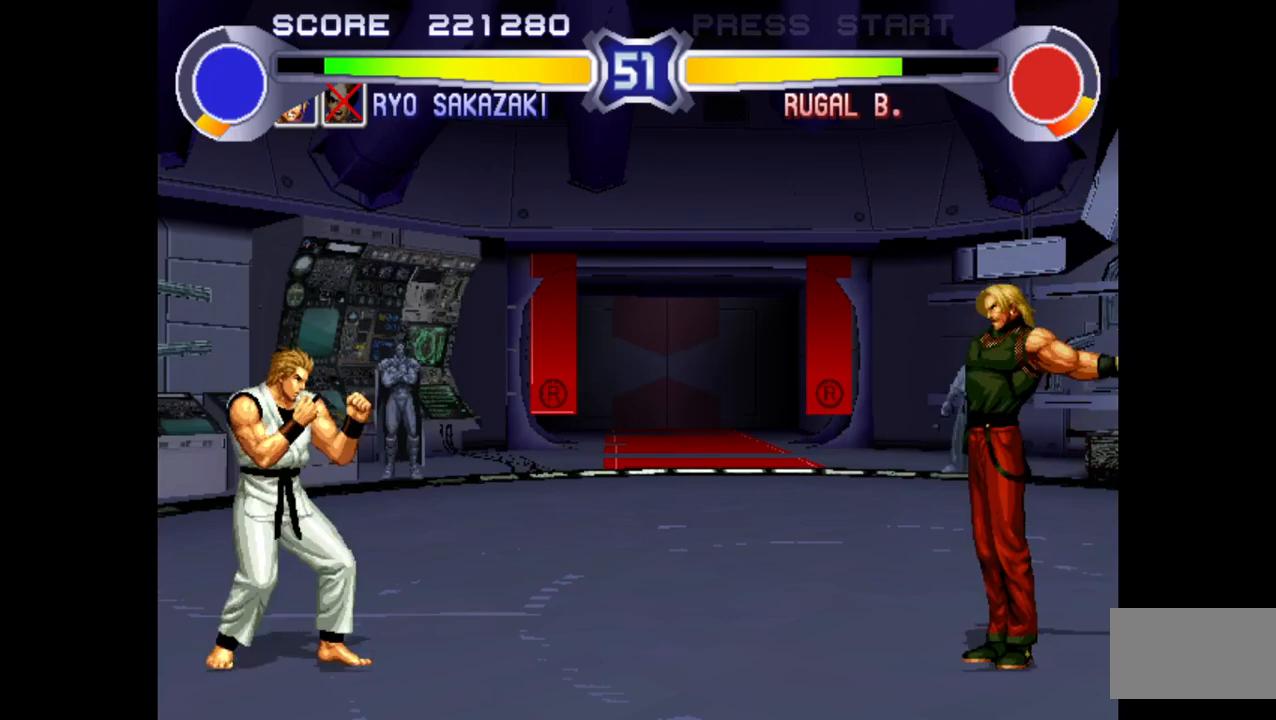
{"buttons": [], "left_stick": "left", "events": [[233, "R1", "up"], [233, "left_stick", "left"]]}
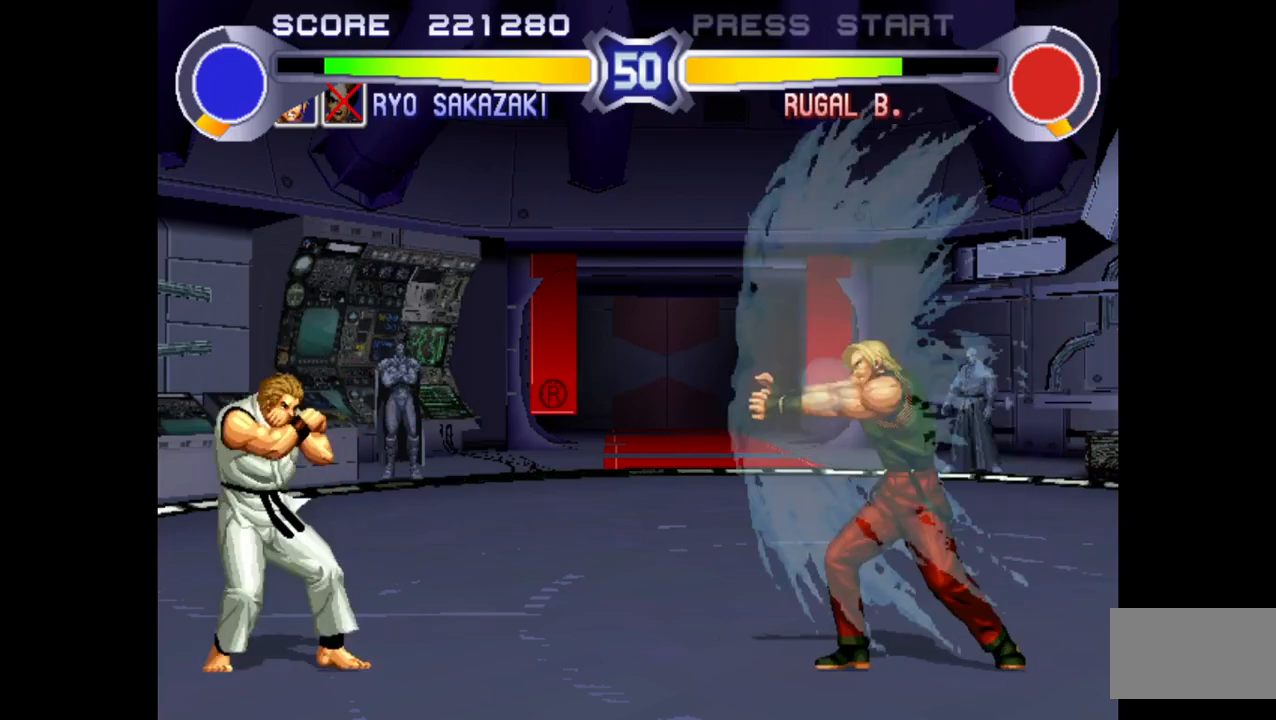
{"buttons": [], "left_stick": "left", "events": []}
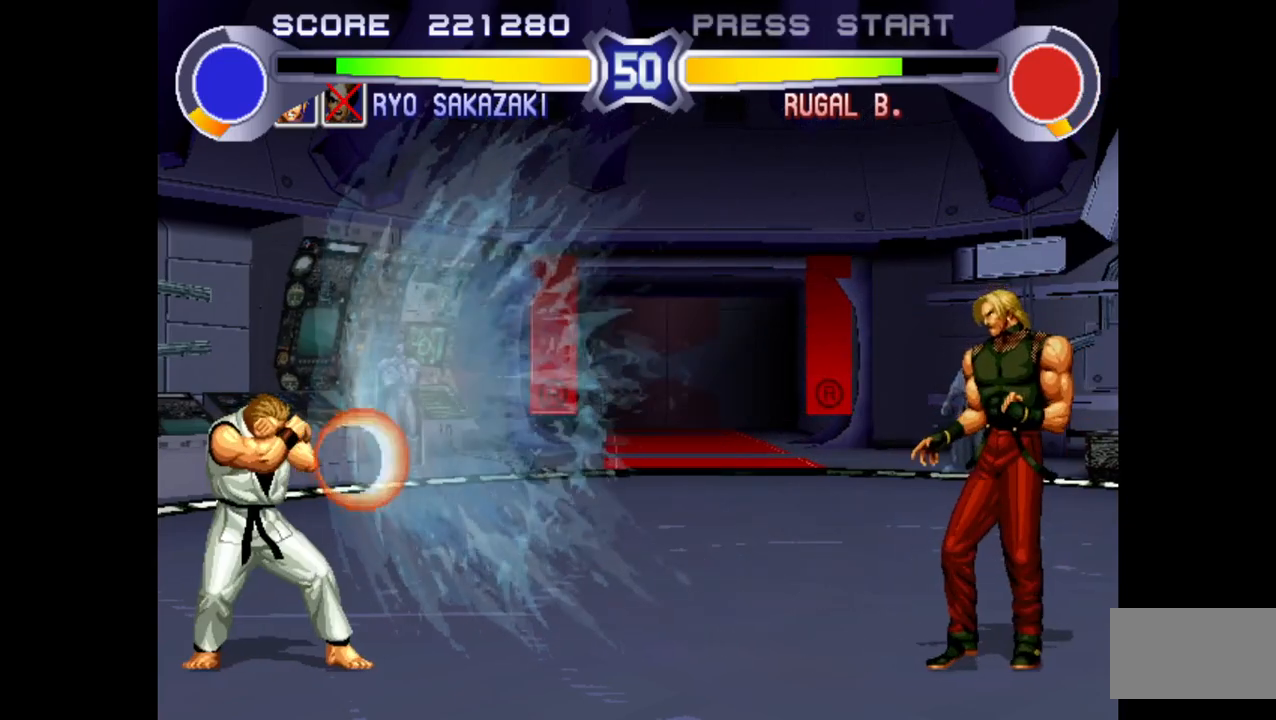
{"buttons": ["R1"], "left_stick": "center", "events": [[317, "left_stick", "center"], [367, "R1", "down"]]}
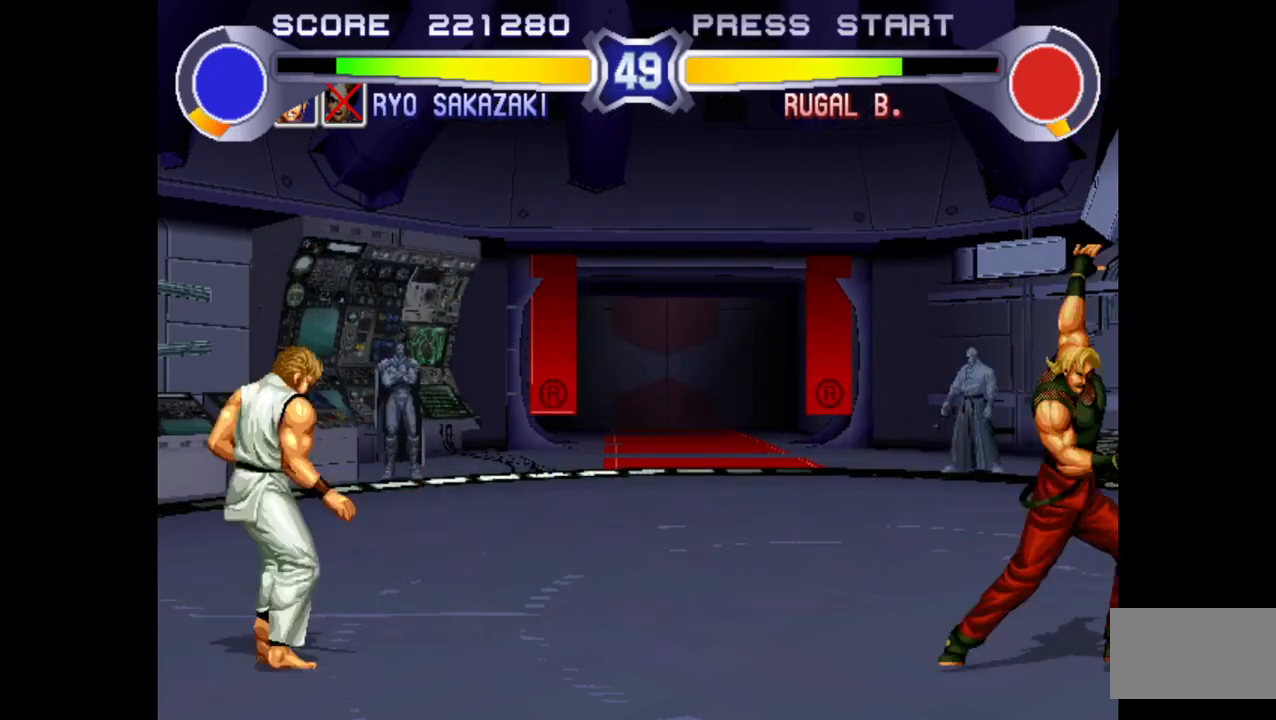
{"buttons": [], "left_stick": "left", "events": [[167, "left_stick", "left"], [217, "R1", "up"]]}
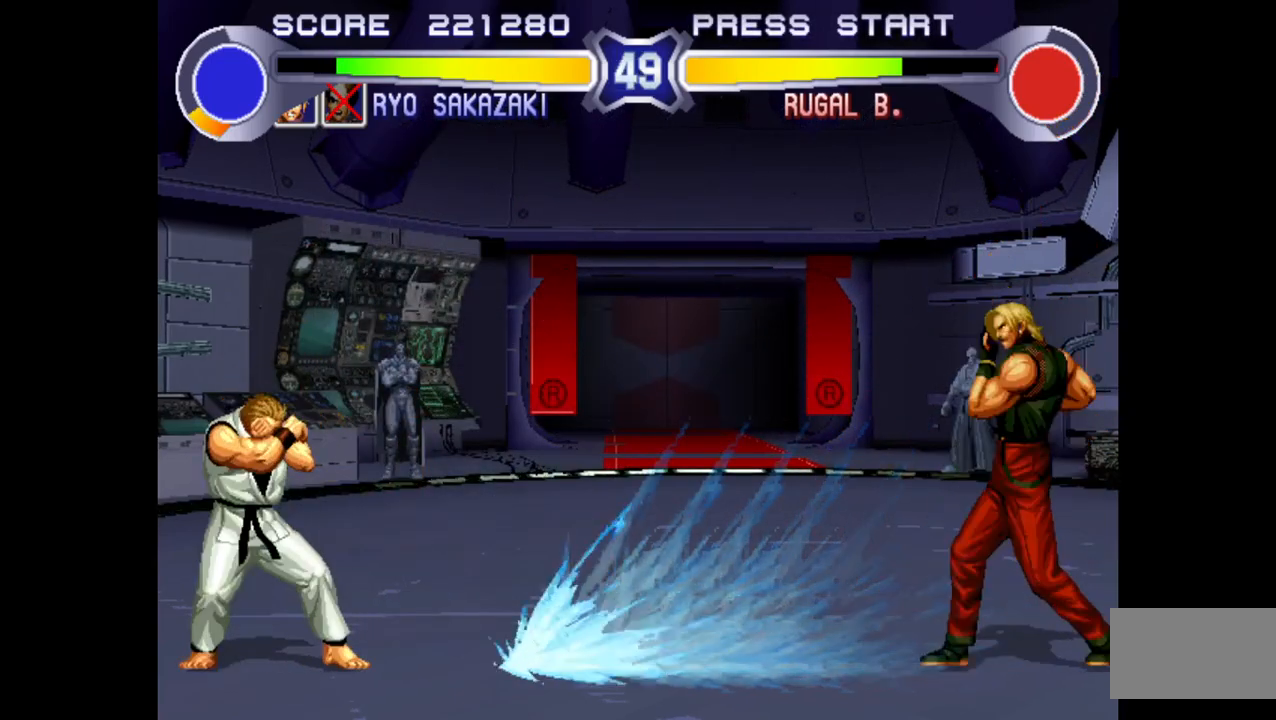
{"buttons": [], "left_stick": "left", "events": []}
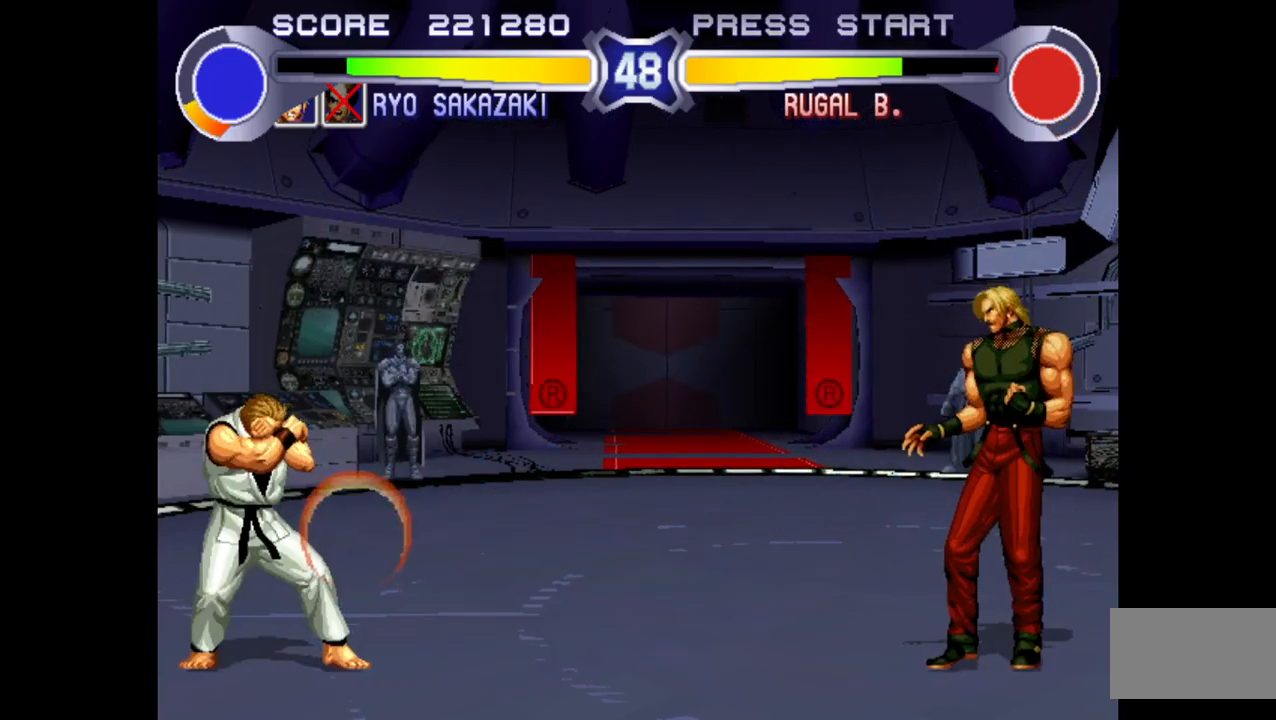
{"buttons": ["R1"], "left_stick": "center", "events": [[150, "left_stick", "center"], [200, "R1", "down"]]}